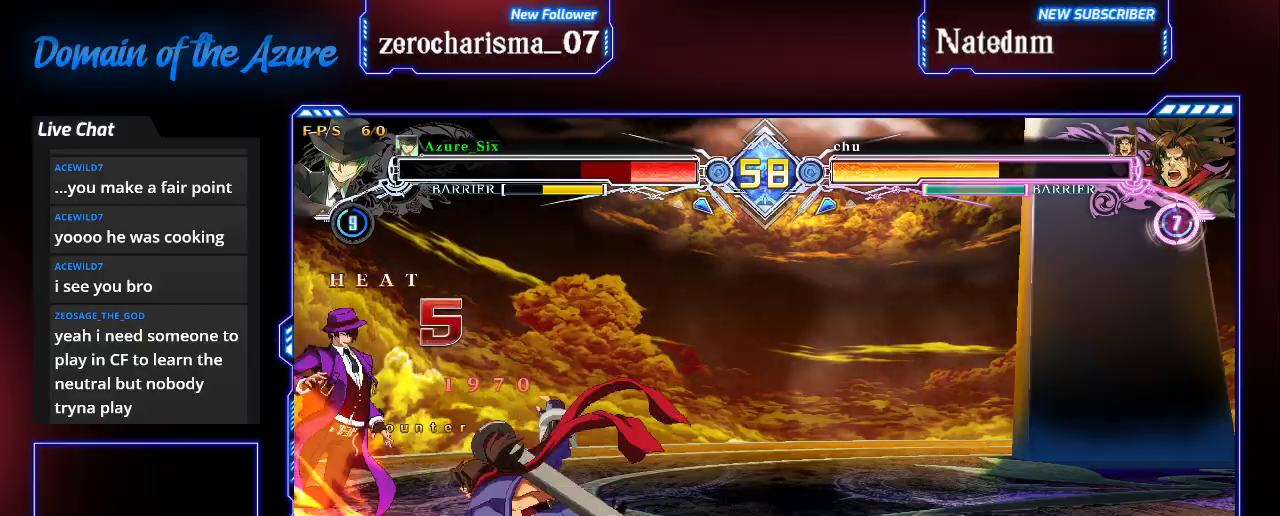
Gameplay with a controller (arcade stick); each line is a JSON object with the inputs held at the frame after it (dt_ms = milliseconds from this image to that frame). "events" lists button and stick changes between this image and that frame as [ms after this image, input, new state], when the widget could be followed in between. Not read: L3 R3.
{"dt_ms": 500, "buttons": ["SQUARE", "TRIANGLE"], "left_stick": "down-left", "events": []}
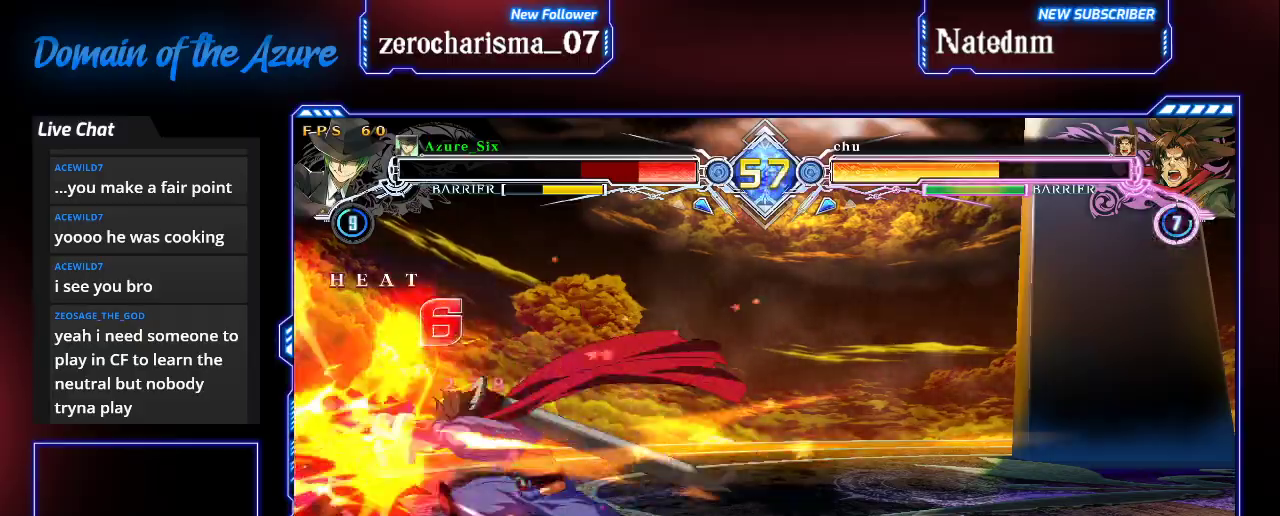
{"dt_ms": 500, "buttons": ["SQUARE", "TRIANGLE"], "left_stick": "center", "events": [[100, "left_stick", "left"], [467, "left_stick", "center"]]}
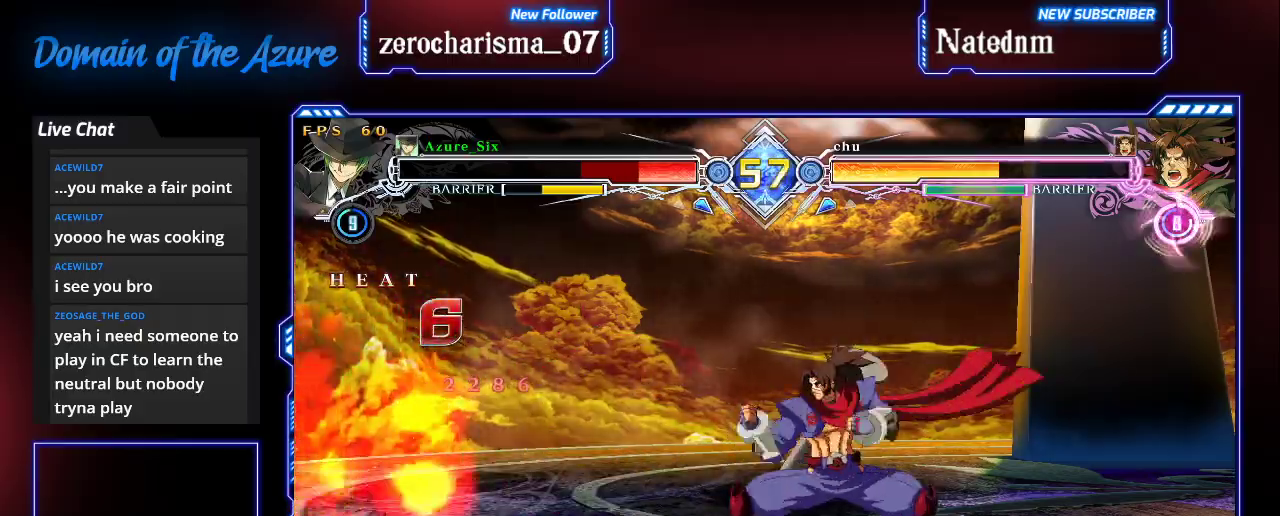
{"dt_ms": 500, "buttons": ["SQUARE"], "left_stick": "center", "events": [[433, "TRIANGLE", "up"]]}
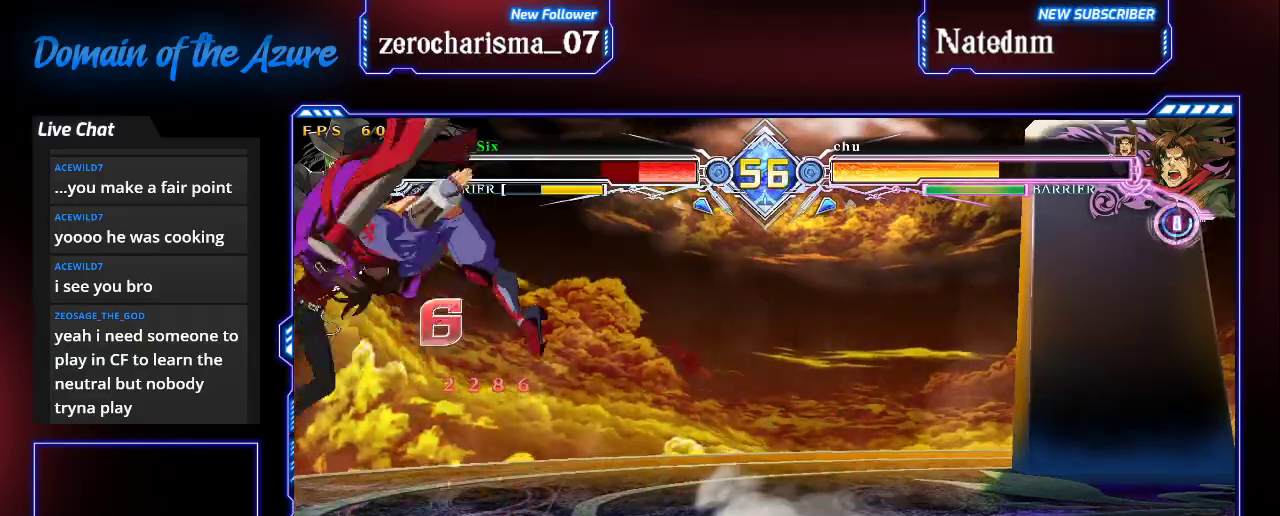
{"dt_ms": 500, "buttons": [], "left_stick": "left", "events": [[33, "SQUARE", "up"], [67, "left_stick", "left"]]}
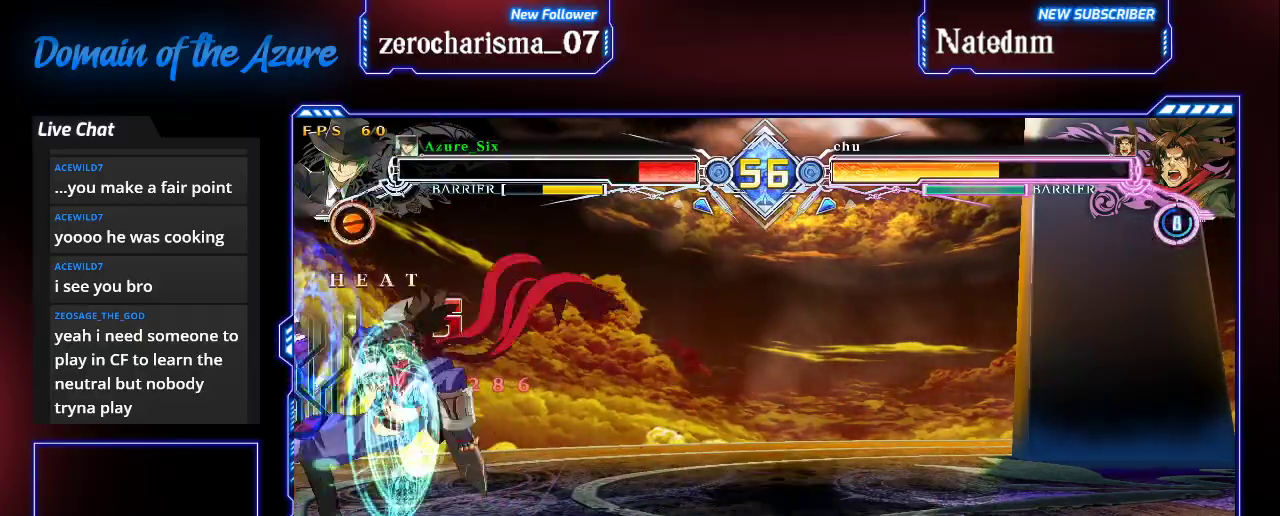
{"dt_ms": 500, "buttons": [], "left_stick": "down-left", "events": [[33, "left_stick", "down-left"]]}
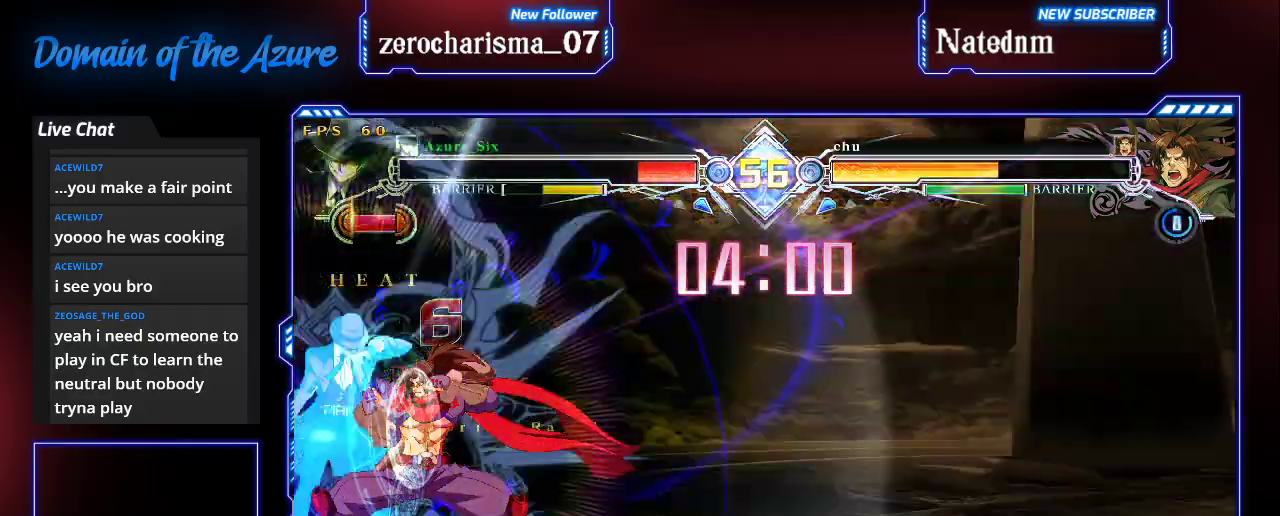
{"dt_ms": 1000, "buttons": [], "left_stick": "left"}
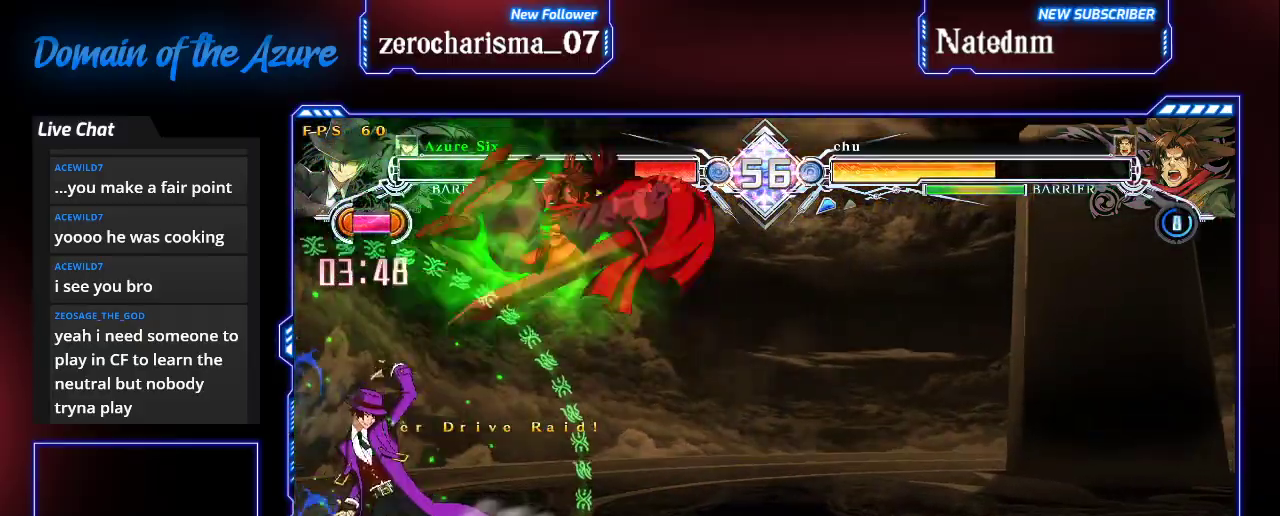
{"dt_ms": 500, "buttons": [], "left_stick": "right", "events": [[67, "left_stick", "down-left"], [233, "left_stick", "up-left"], [333, "SQUARE", "down"], [367, "TRIANGLE", "down"], [400, "SQUARE", "up"], [400, "TRIANGLE", "up"], [433, "left_stick", "right"]]}
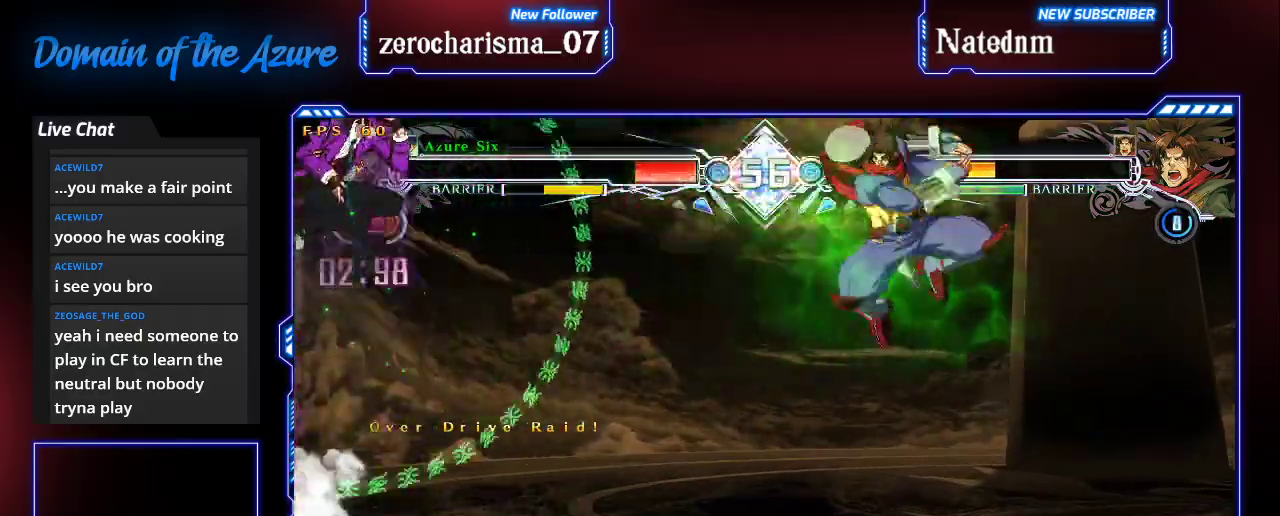
{"dt_ms": 500, "buttons": [], "left_stick": "center", "events": [[133, "CROSS", "down"], [300, "CROSS", "up"], [367, "left_stick", "center"]]}
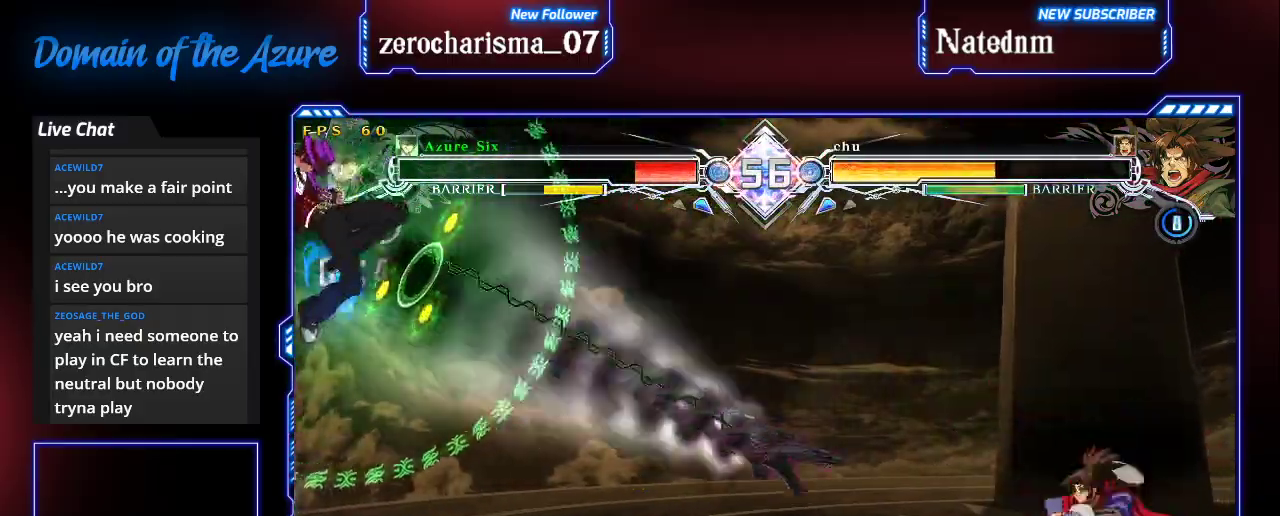
{"dt_ms": 500, "buttons": ["TRIANGLE"], "left_stick": "center", "events": [[167, "CROSS", "down"], [367, "CROSS", "up"], [500, "TRIANGLE", "down"]]}
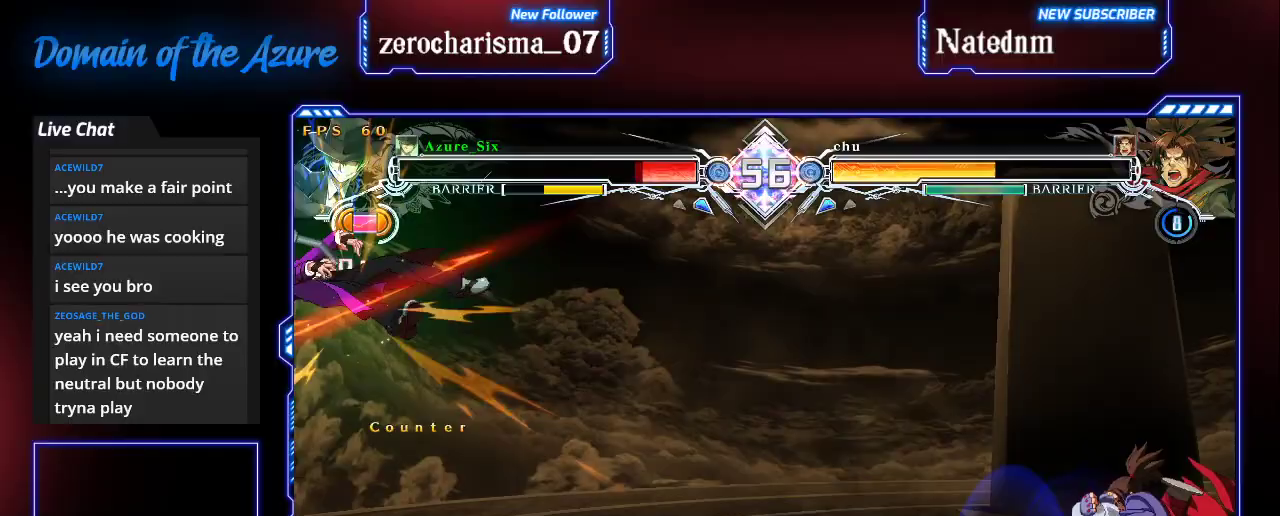
{"dt_ms": 500, "buttons": [], "left_stick": "left"}
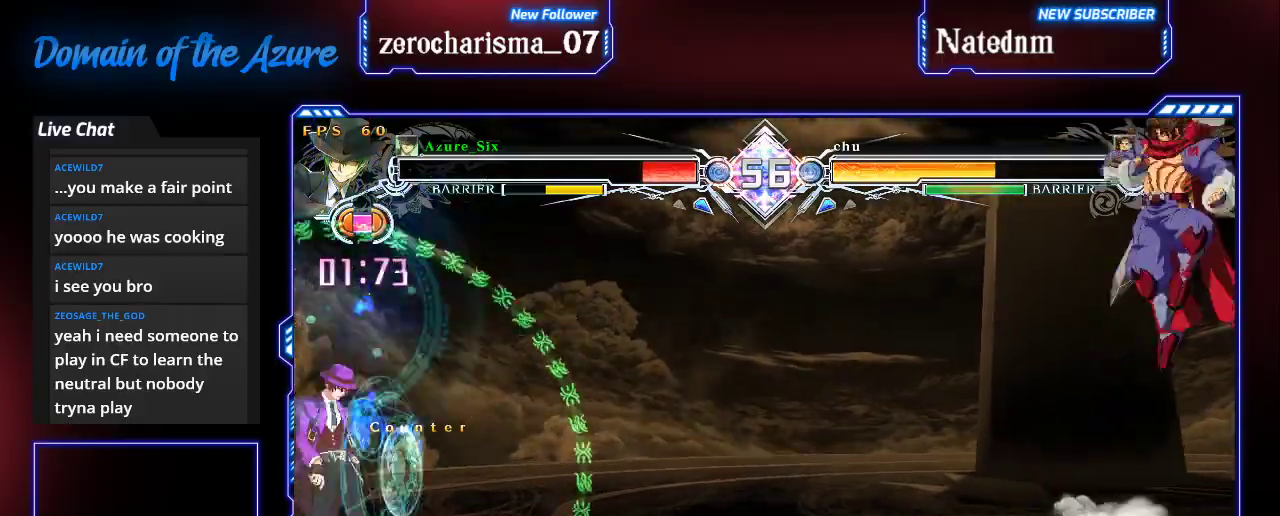
{"dt_ms": 500, "buttons": [], "left_stick": "center"}
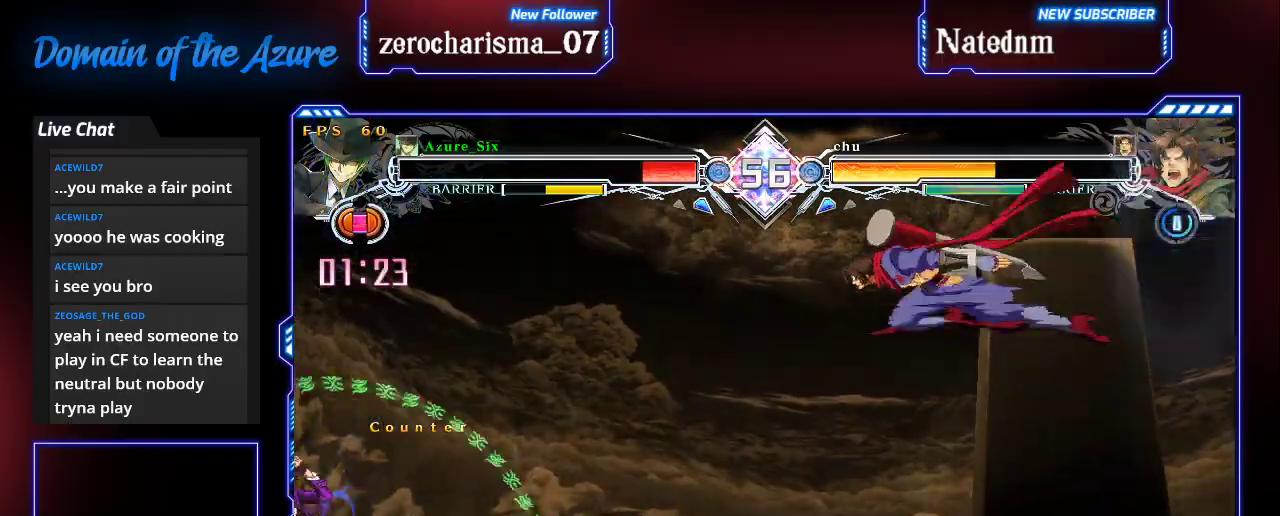
{"dt_ms": 500, "buttons": [], "left_stick": "left", "events": [[200, "left_stick", "left"], [267, "left_stick", "up-left"], [400, "left_stick", "left"]]}
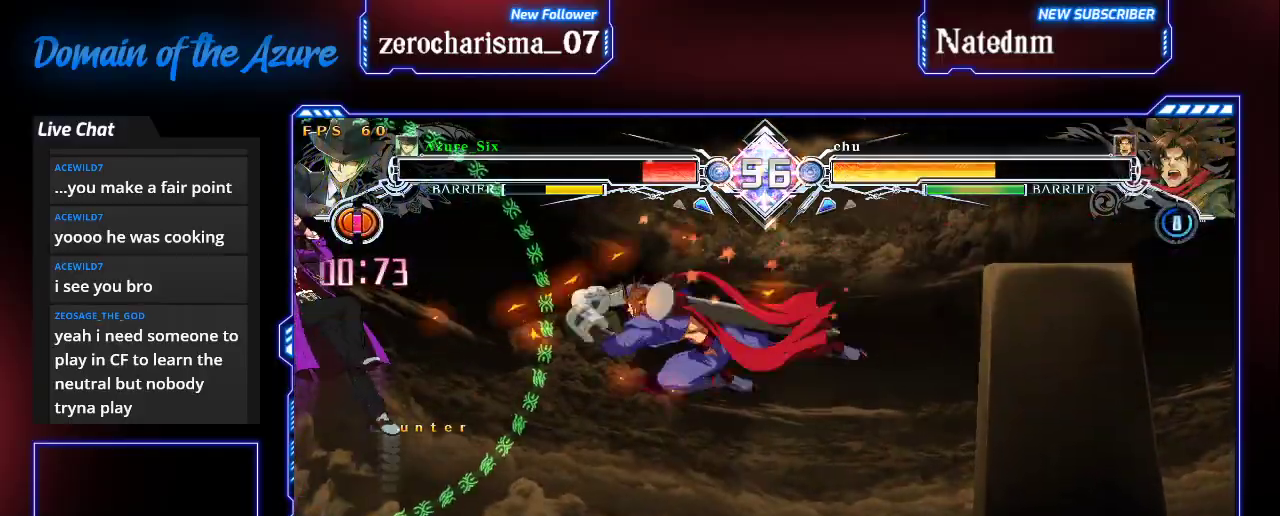
{"dt_ms": 500, "buttons": [], "left_stick": "center", "events": [[67, "left_stick", "right"], [167, "left_stick", "center"], [200, "CROSS", "down"], [233, "left_stick", "right"], [300, "left_stick", "center"], [333, "CROSS", "up"]]}
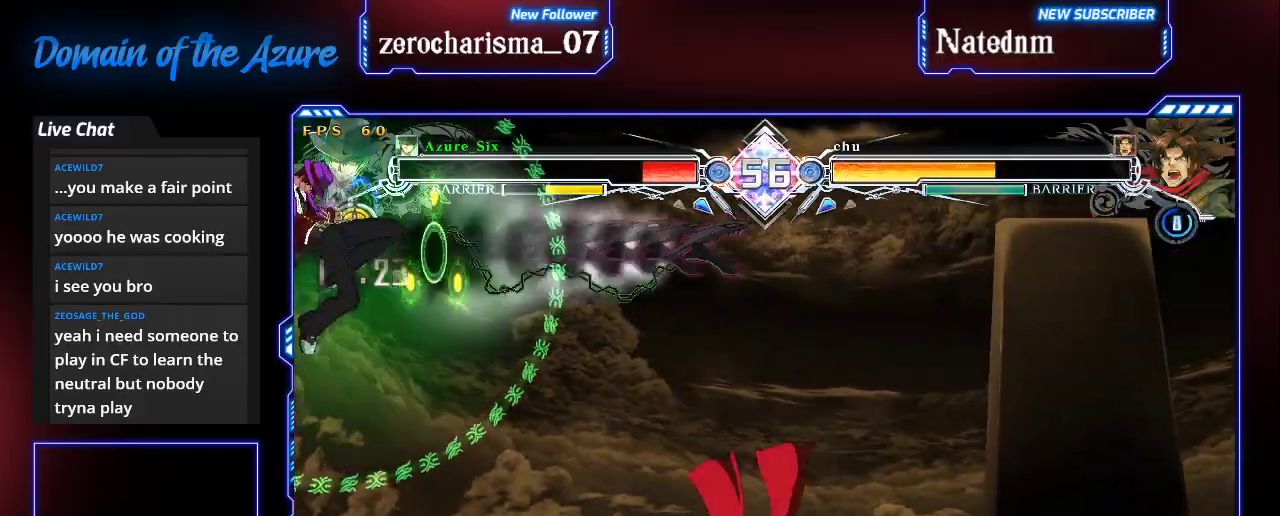
{"dt_ms": 500, "buttons": [], "left_stick": "center", "events": [[167, "CROSS", "down"], [267, "CROSS", "up"]]}
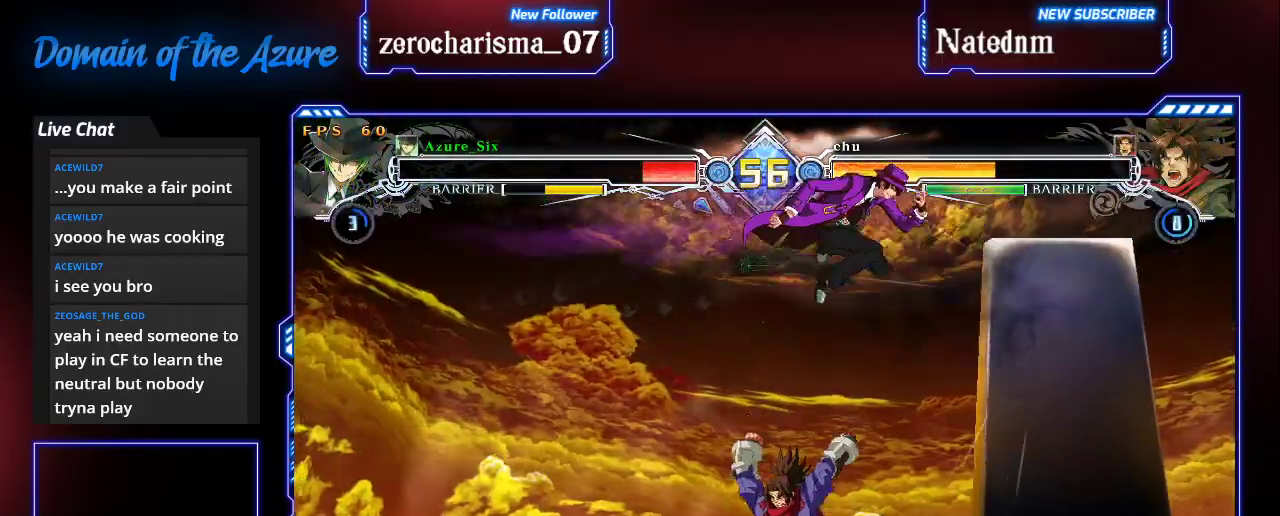
{"dt_ms": 500, "buttons": [], "left_stick": "down", "events": [[500, "left_stick", "down"]]}
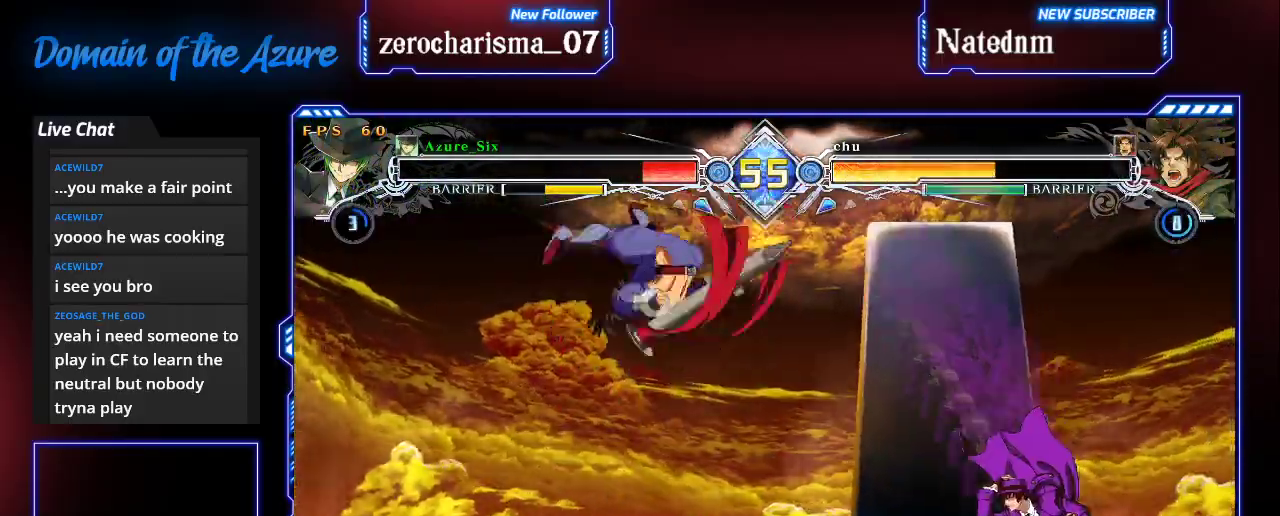
{"dt_ms": 500, "buttons": [], "left_stick": "center", "events": [[100, "left_stick", "up-right"], [300, "left_stick", "left"], [333, "CROSS", "down"], [467, "CROSS", "up"], [467, "left_stick", "center"]]}
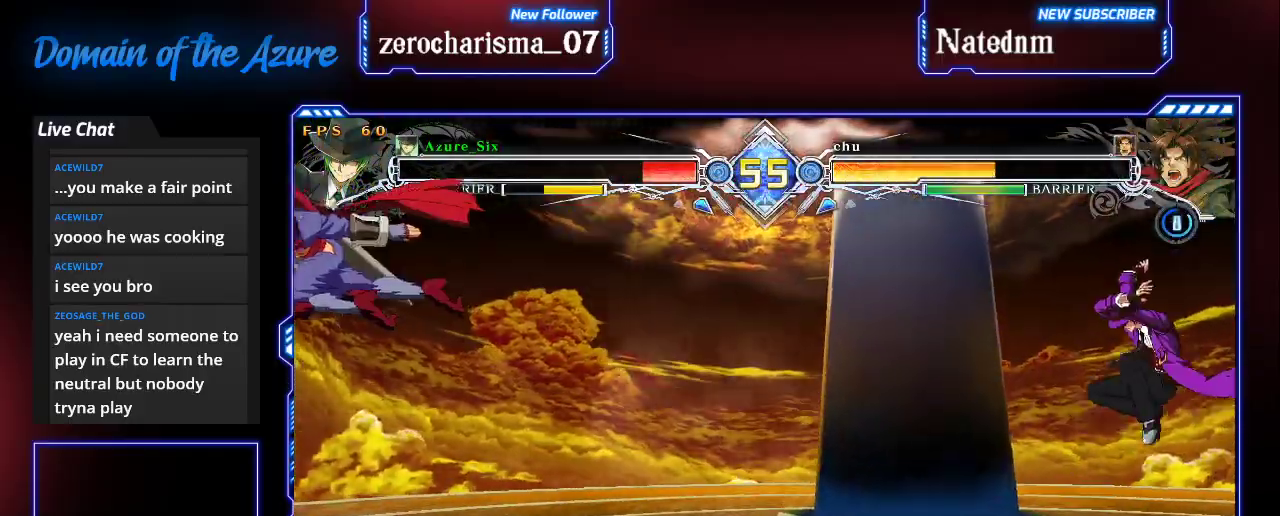
{"dt_ms": 500, "buttons": [], "left_stick": "center"}
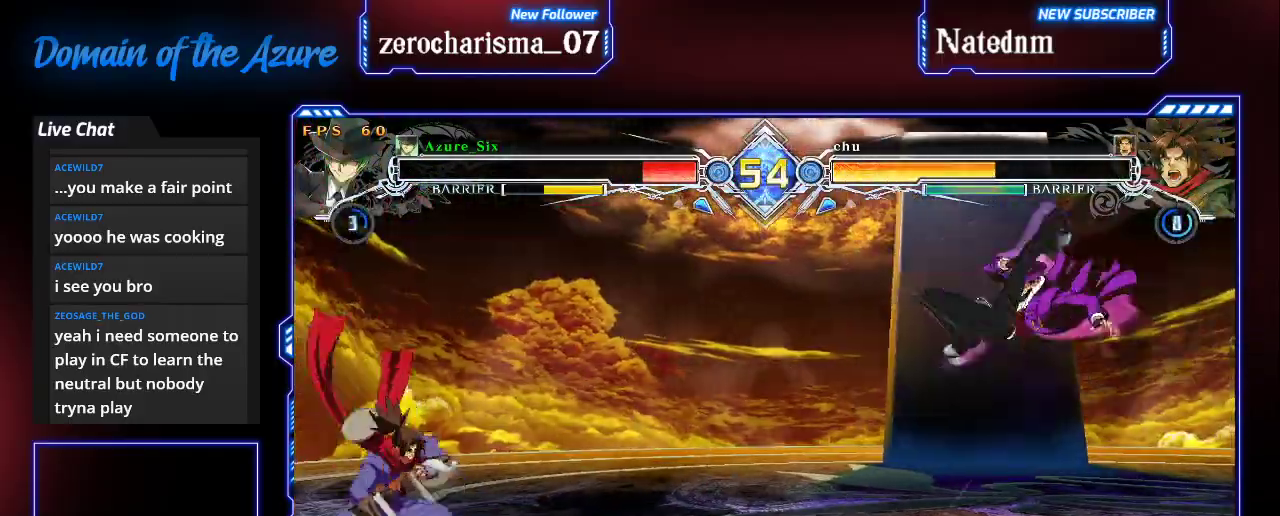
{"dt_ms": 500, "buttons": [], "left_stick": "up-right", "events": [[100, "left_stick", "right"], [500, "left_stick", "up-right"]]}
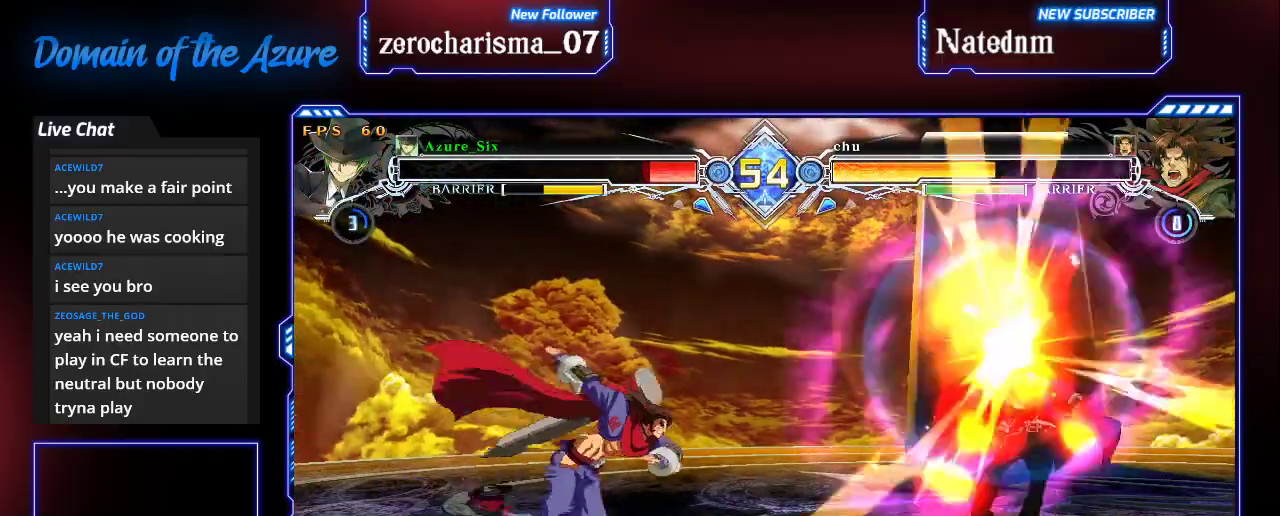
{"dt_ms": 1000, "buttons": [], "left_stick": "right"}
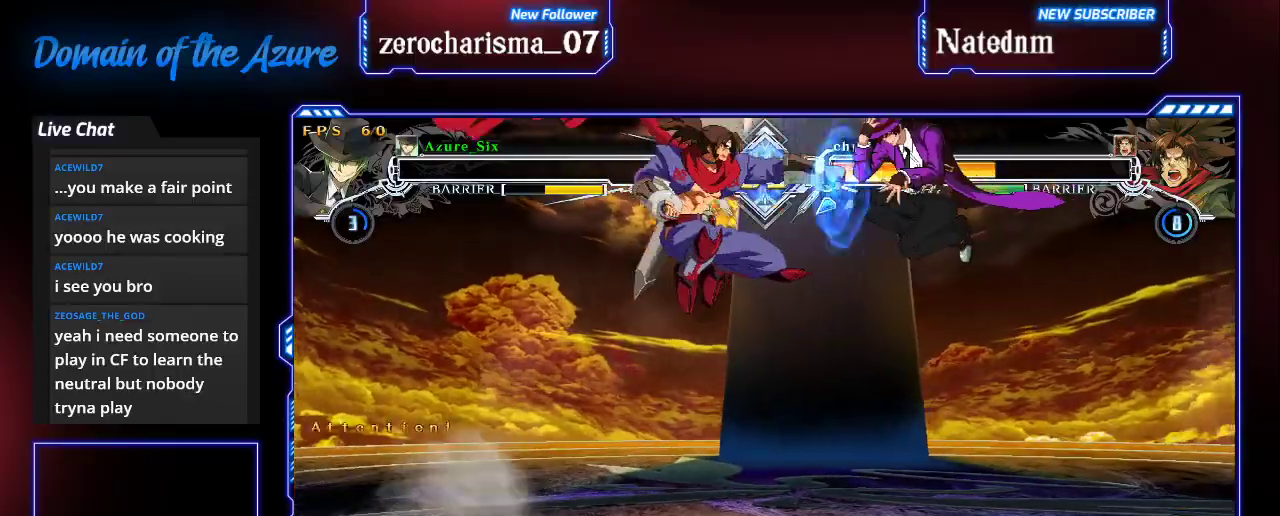
{"dt_ms": 1000, "buttons": ["SQUARE", "TRIANGLE"], "left_stick": "down-right"}
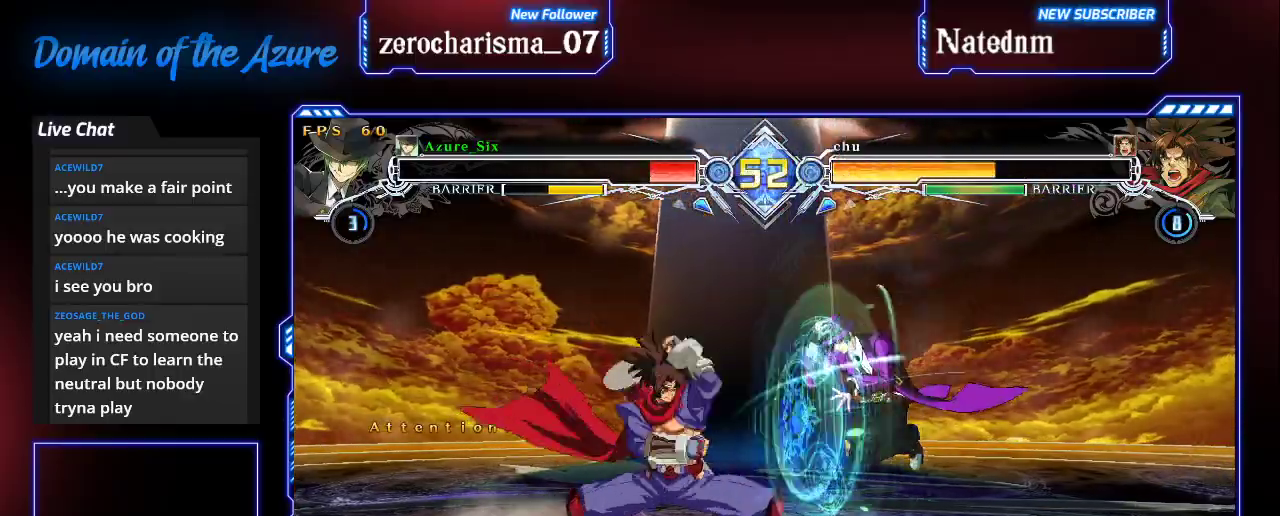
{"dt_ms": 500, "buttons": ["SQUARE", "TRIANGLE"], "left_stick": "right", "events": [[367, "left_stick", "right"]]}
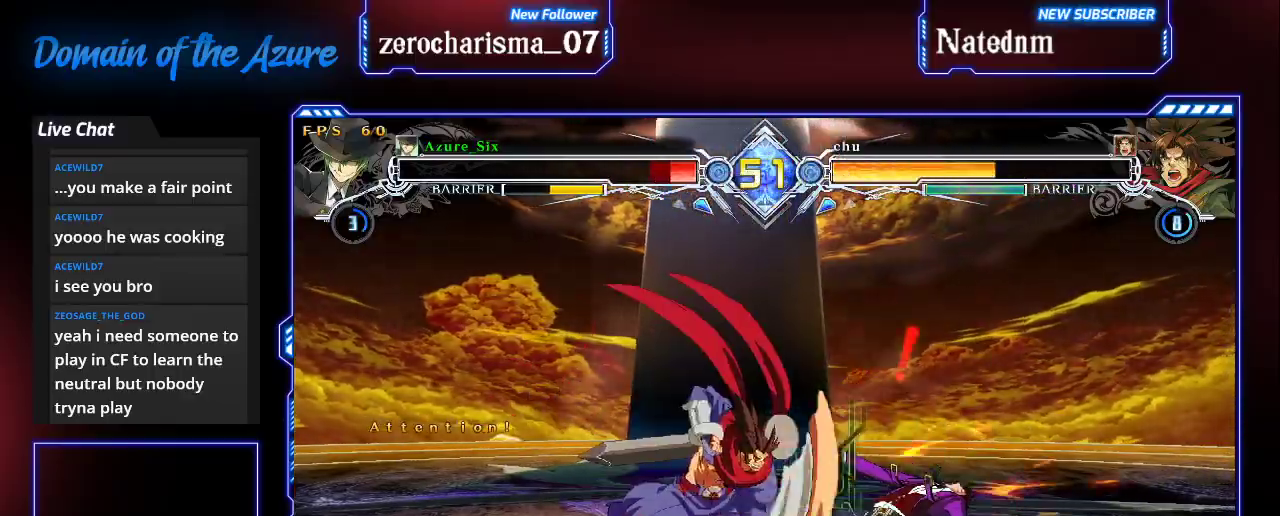
{"dt_ms": 500, "buttons": ["SQUARE", "TRIANGLE"], "left_stick": "right", "events": []}
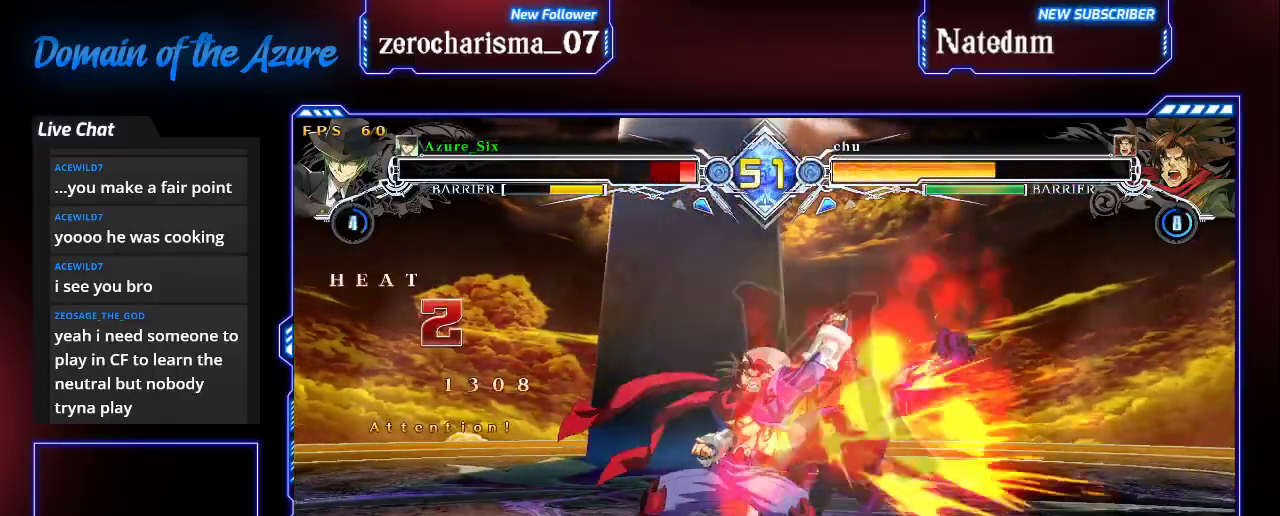
{"dt_ms": 500, "buttons": ["SQUARE"], "left_stick": "right", "events": [[233, "TRIANGLE", "up"], [267, "SQUARE", "up"], [500, "SQUARE", "down"]]}
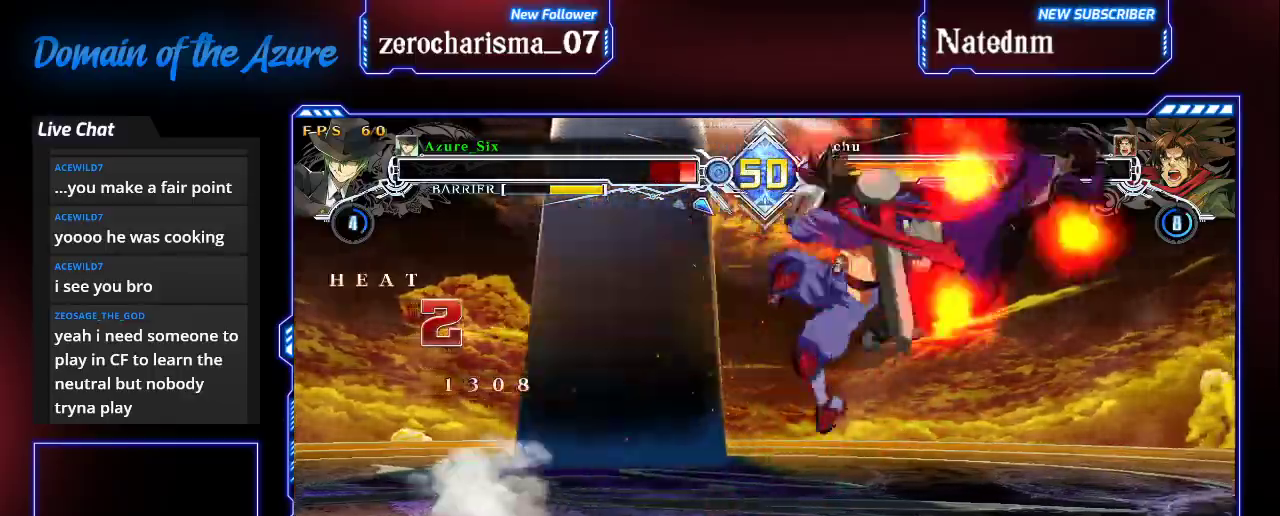
{"dt_ms": 500, "buttons": ["SQUARE"], "left_stick": "right", "events": []}
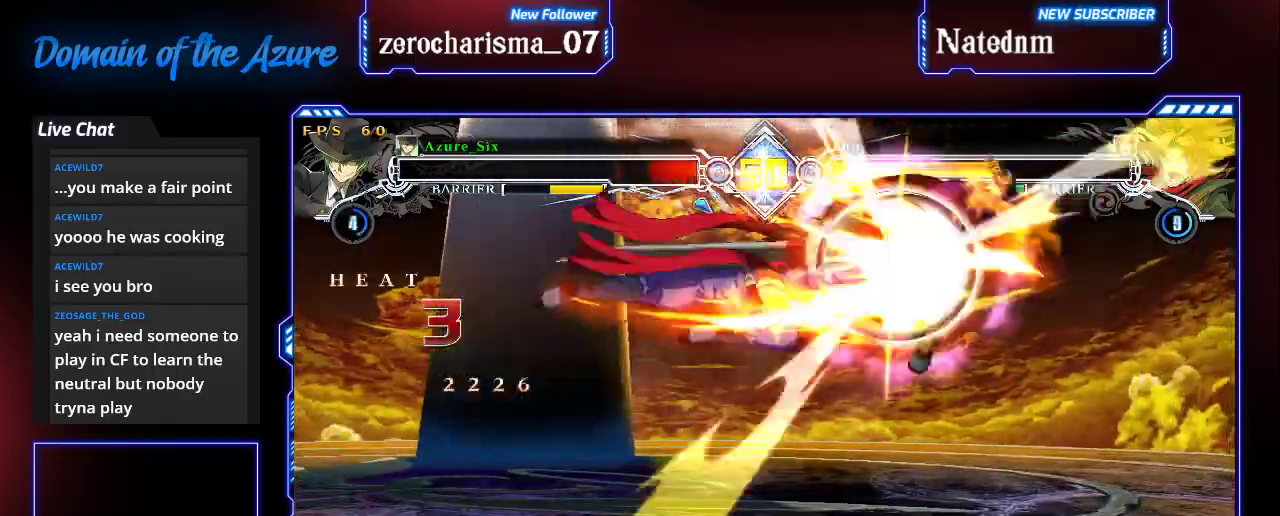
{"dt_ms": 500, "buttons": ["SQUARE", "TRIANGLE"], "left_stick": "right", "events": [[367, "TRIANGLE", "down"]]}
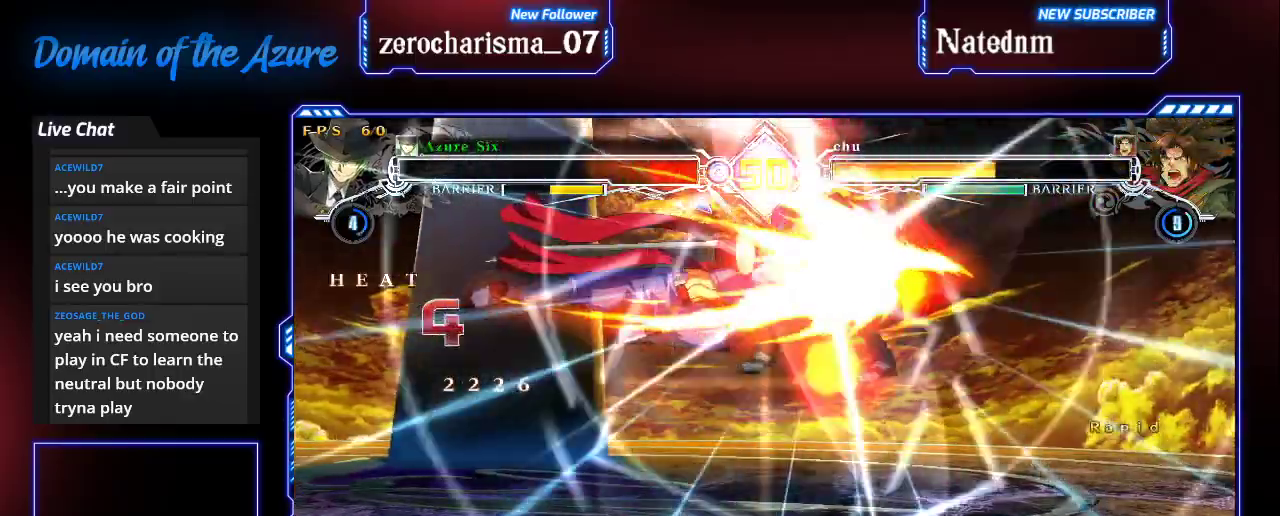
{"dt_ms": 500, "buttons": [], "left_stick": "center", "events": [[33, "TRIANGLE", "up"], [133, "SQUARE", "up"], [200, "left_stick", "center"]]}